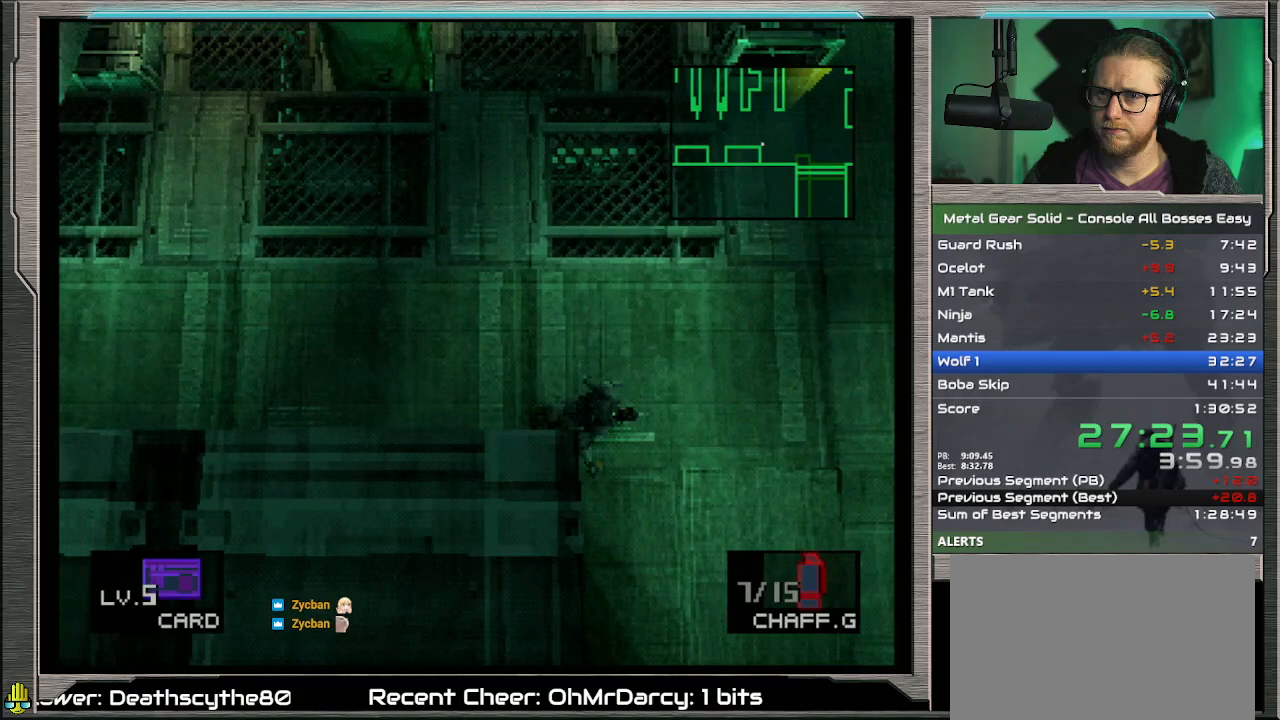
Gameplay with a controller (PlayStation layout); each line is a JSON object with the inputs held at the frame after it. "events" lists button and stick changes between this image and that frame as [ms after this image, input, new state], when the widget could be followed in between. Not read: L1 L3 R3 TOUCHPAD right_stick.
{"buttons": [], "left_stick": "right", "events": []}
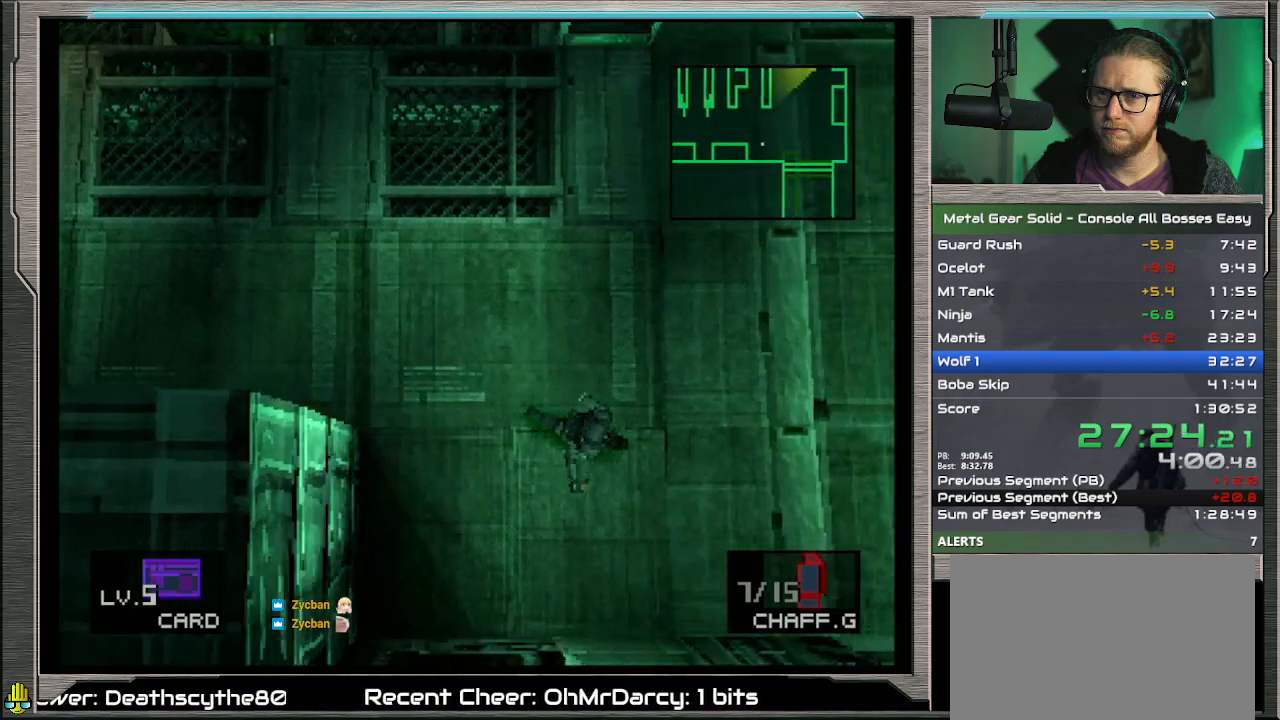
{"buttons": [], "left_stick": "right", "events": []}
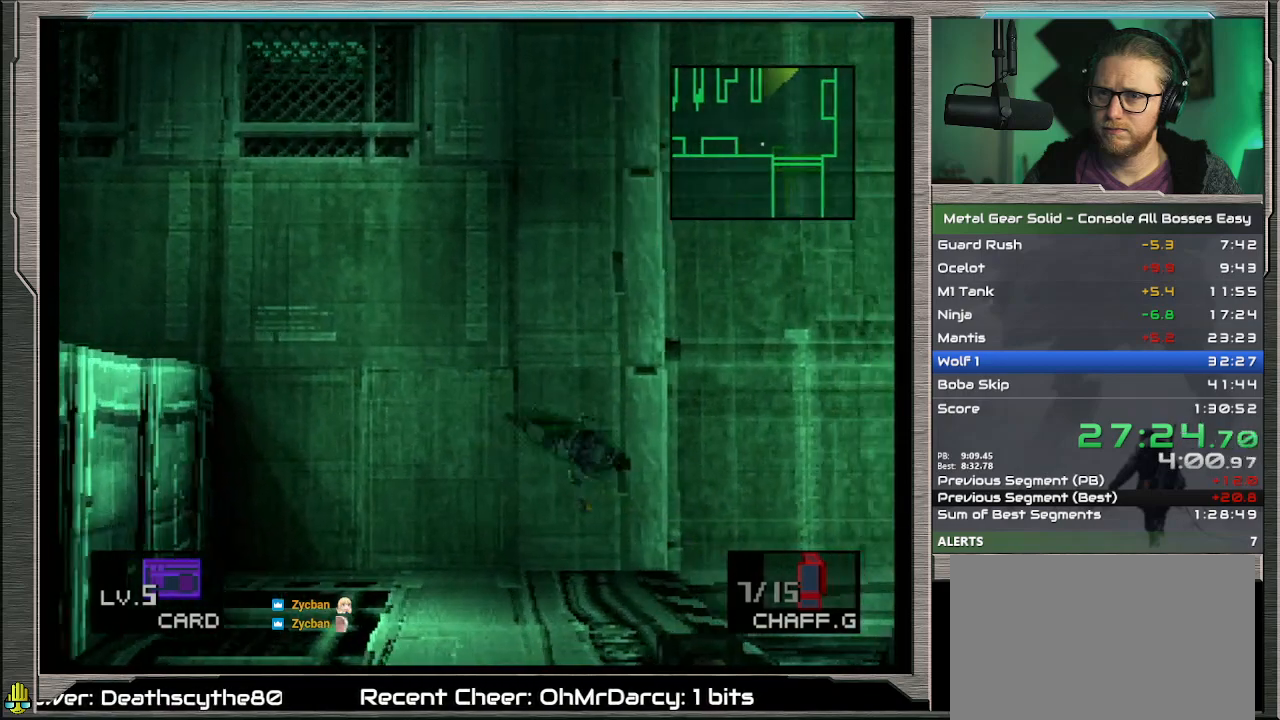
{"buttons": [], "left_stick": "down-right", "events": [[133, "left_stick", "down-right"], [300, "CROSS", "down"], [433, "CROSS", "up"]]}
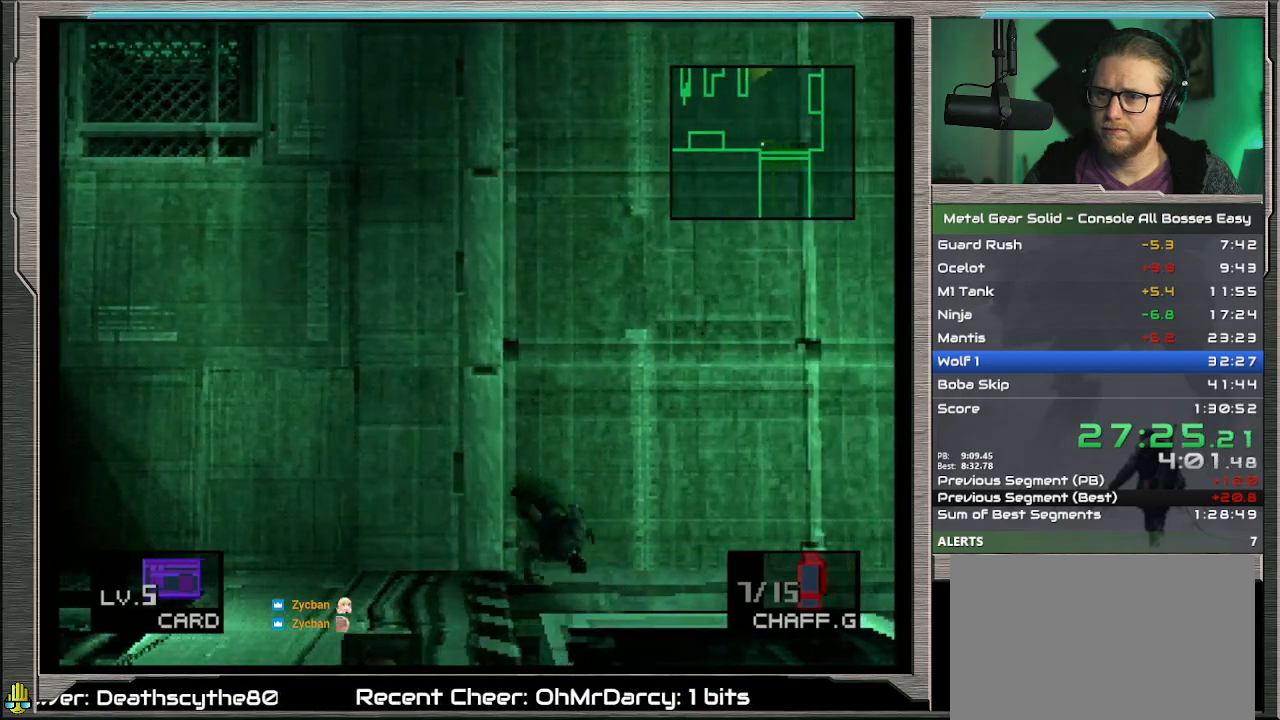
{"buttons": [], "left_stick": "down", "events": [[67, "left_stick", "down"]]}
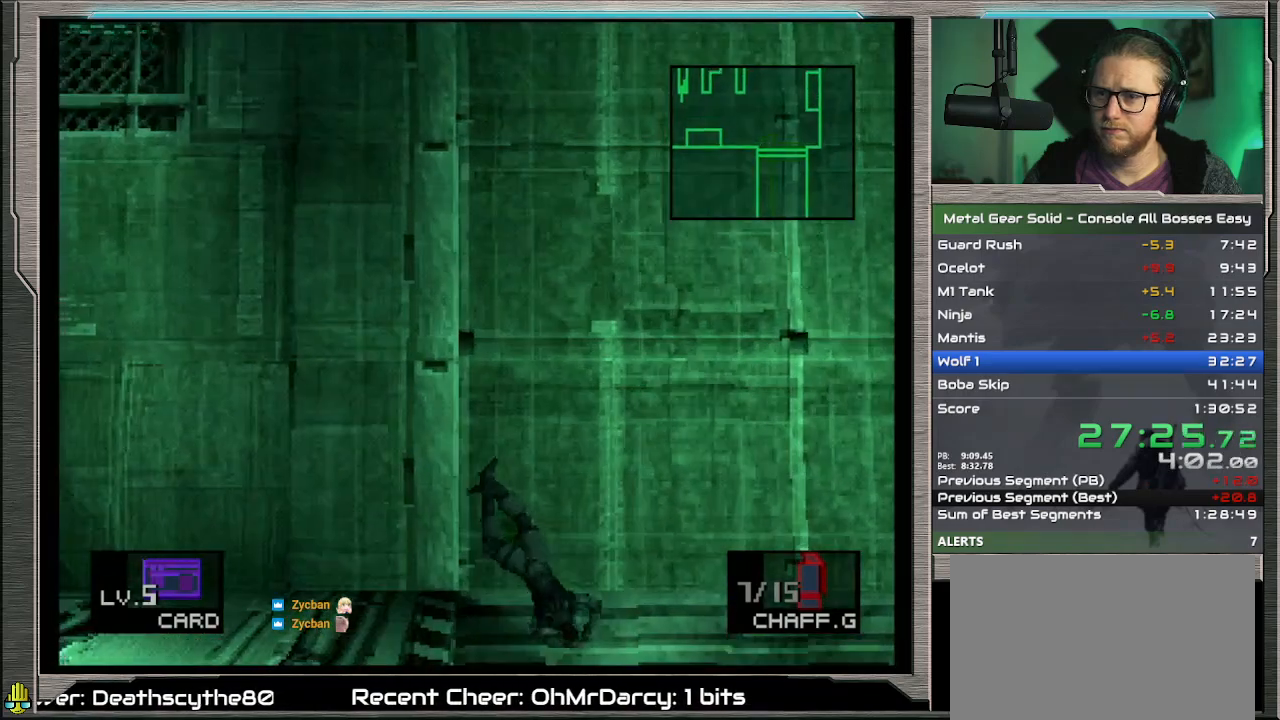
{"buttons": [], "left_stick": "down", "events": []}
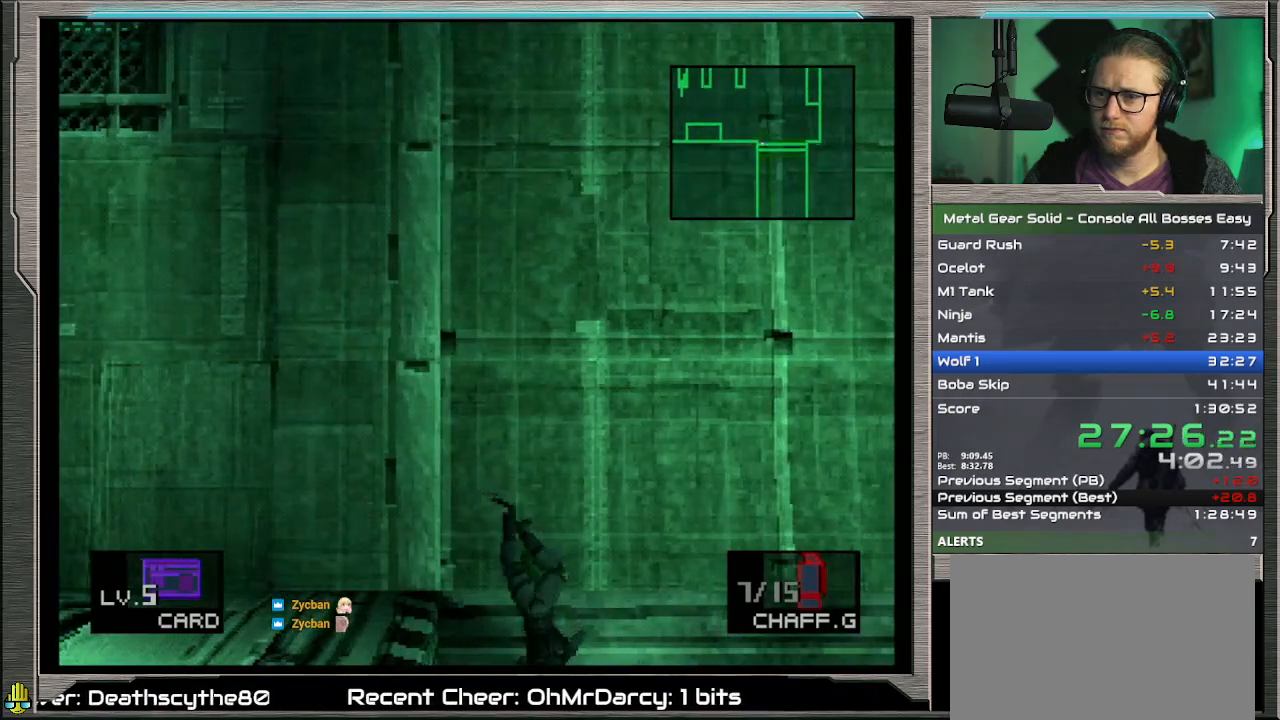
{"buttons": [], "left_stick": "down", "events": []}
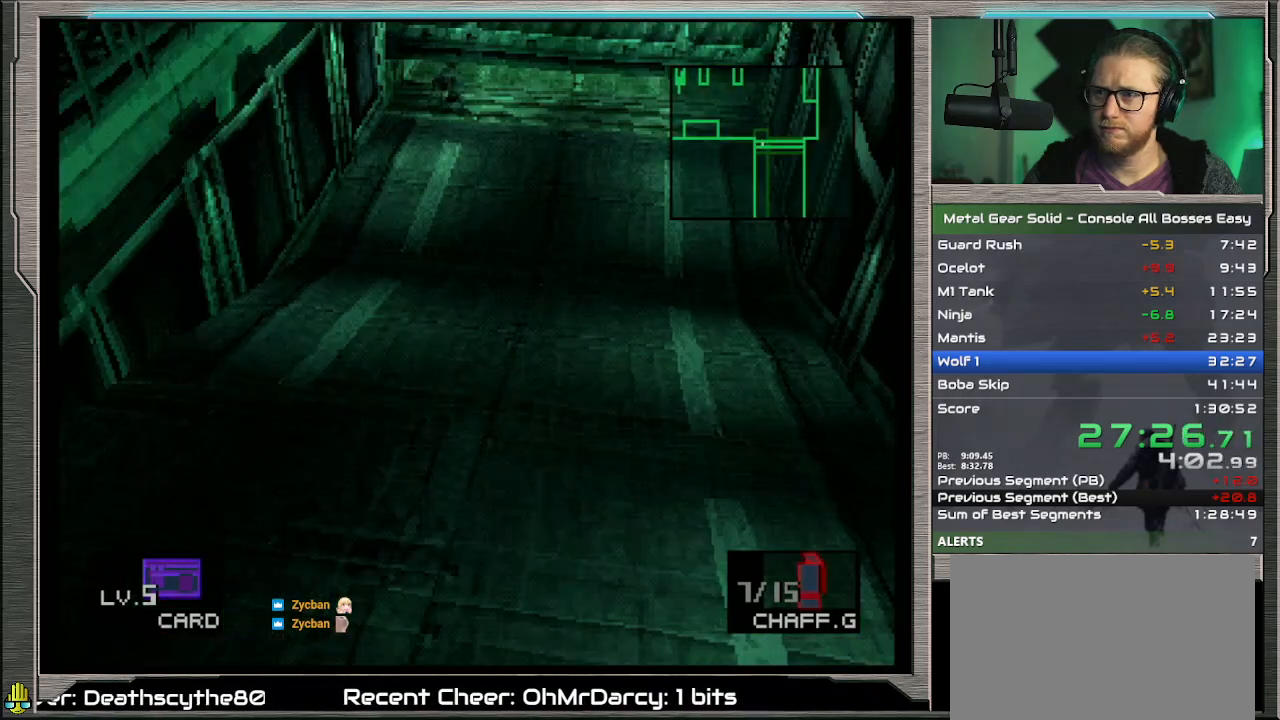
{"buttons": [], "left_stick": "left", "events": [[500, "left_stick", "left"]]}
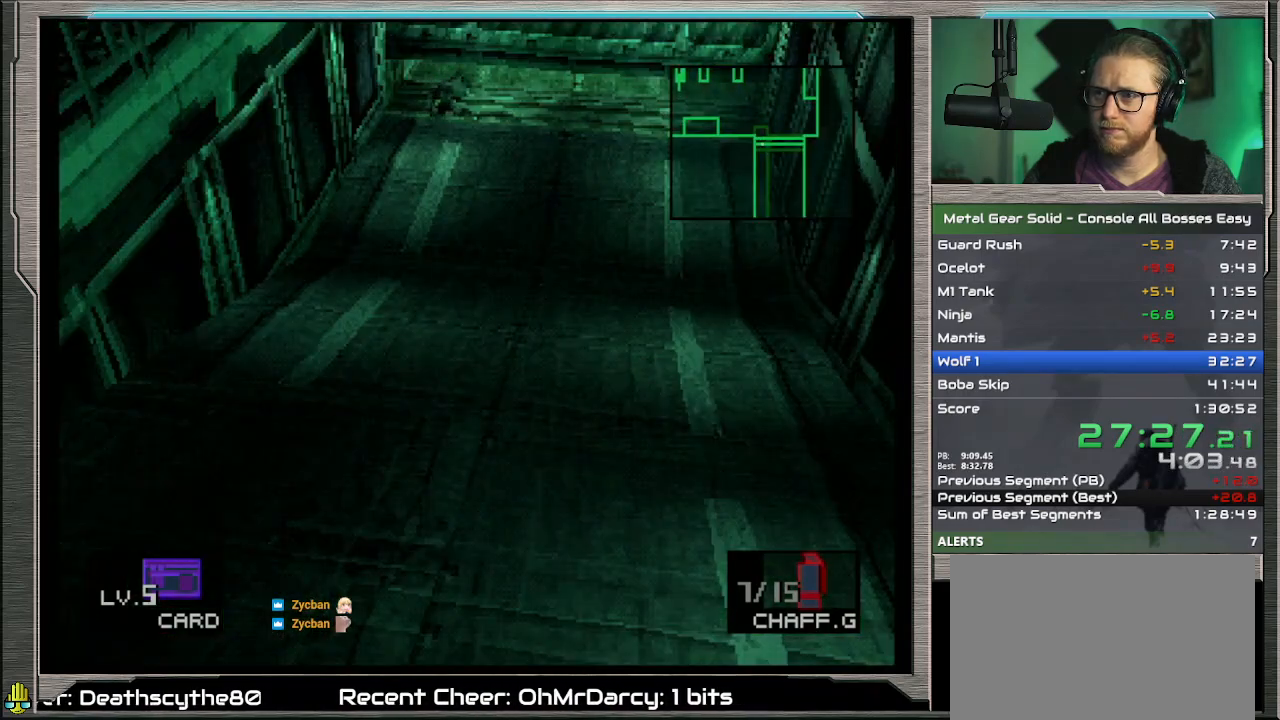
{"buttons": ["CROSS"], "left_stick": "down", "events": [[67, "left_stick", "up-left"], [267, "CROSS", "down"], [267, "left_stick", "center"], [400, "CROSS", "up"], [467, "CROSS", "down"], [467, "left_stick", "down"]]}
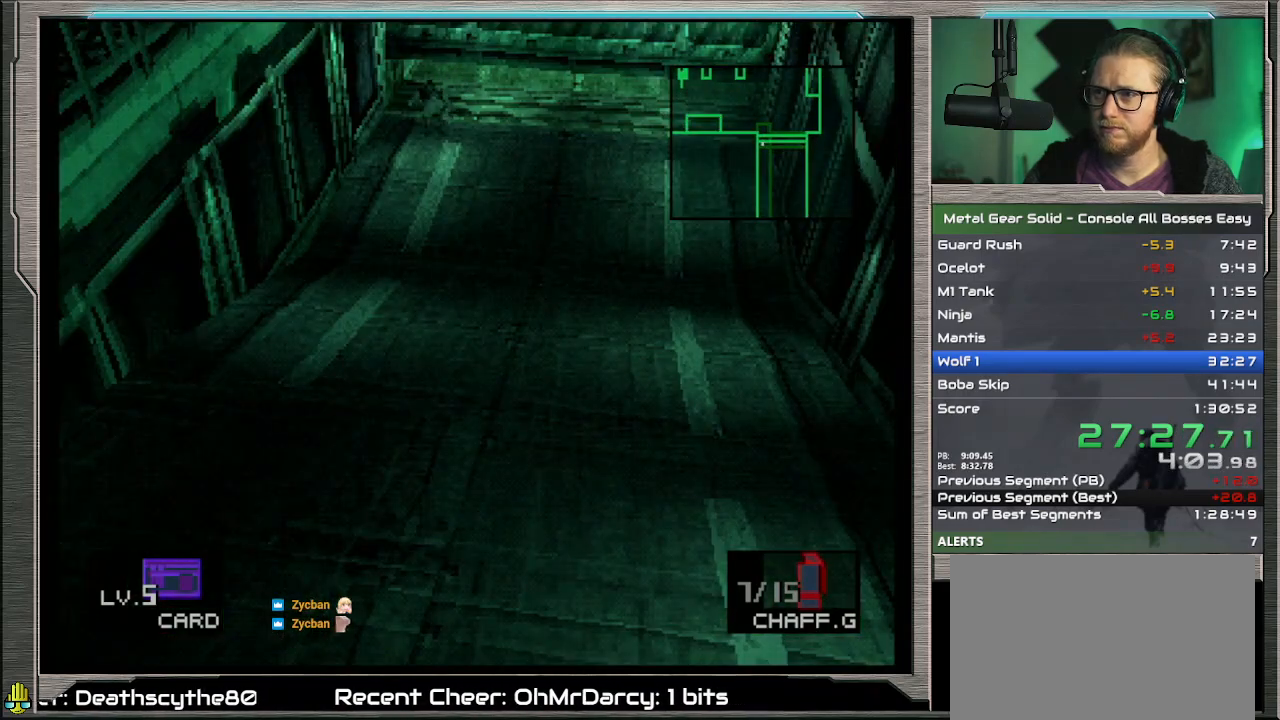
{"buttons": [], "left_stick": "down", "events": [[33, "CROSS", "up"]]}
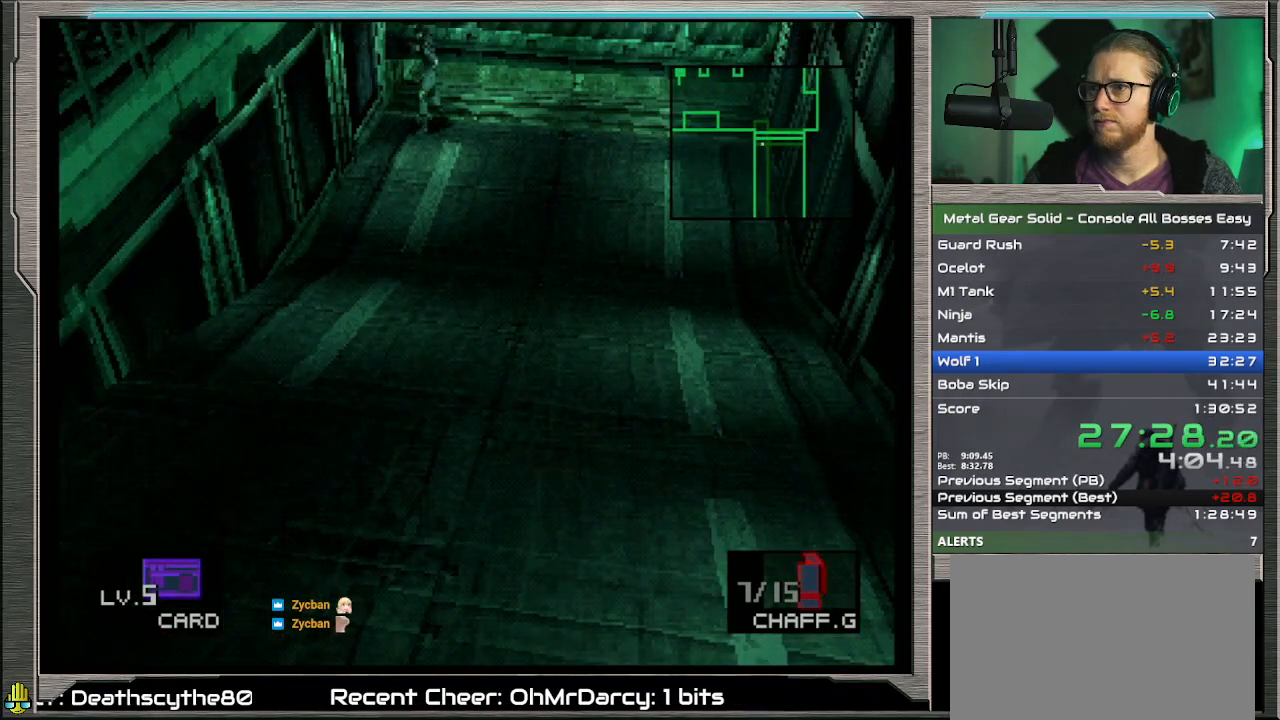
{"buttons": [], "left_stick": "down", "events": []}
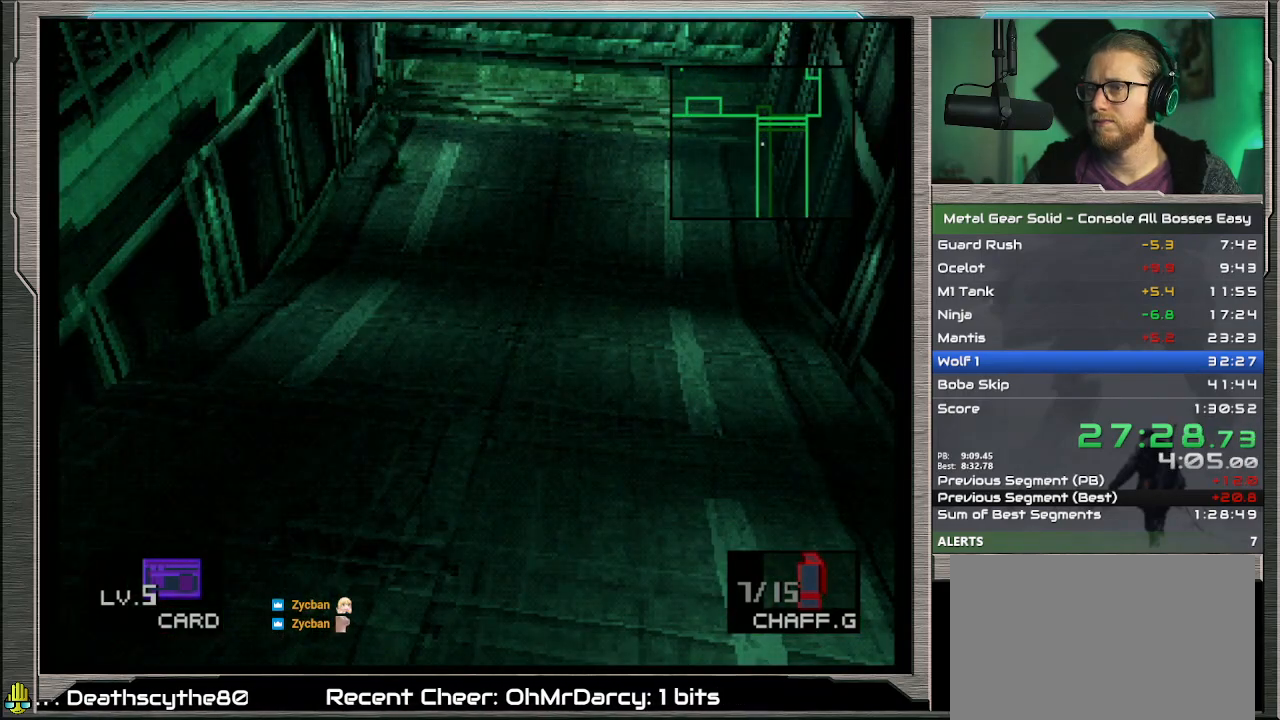
{"buttons": [], "left_stick": "down", "events": []}
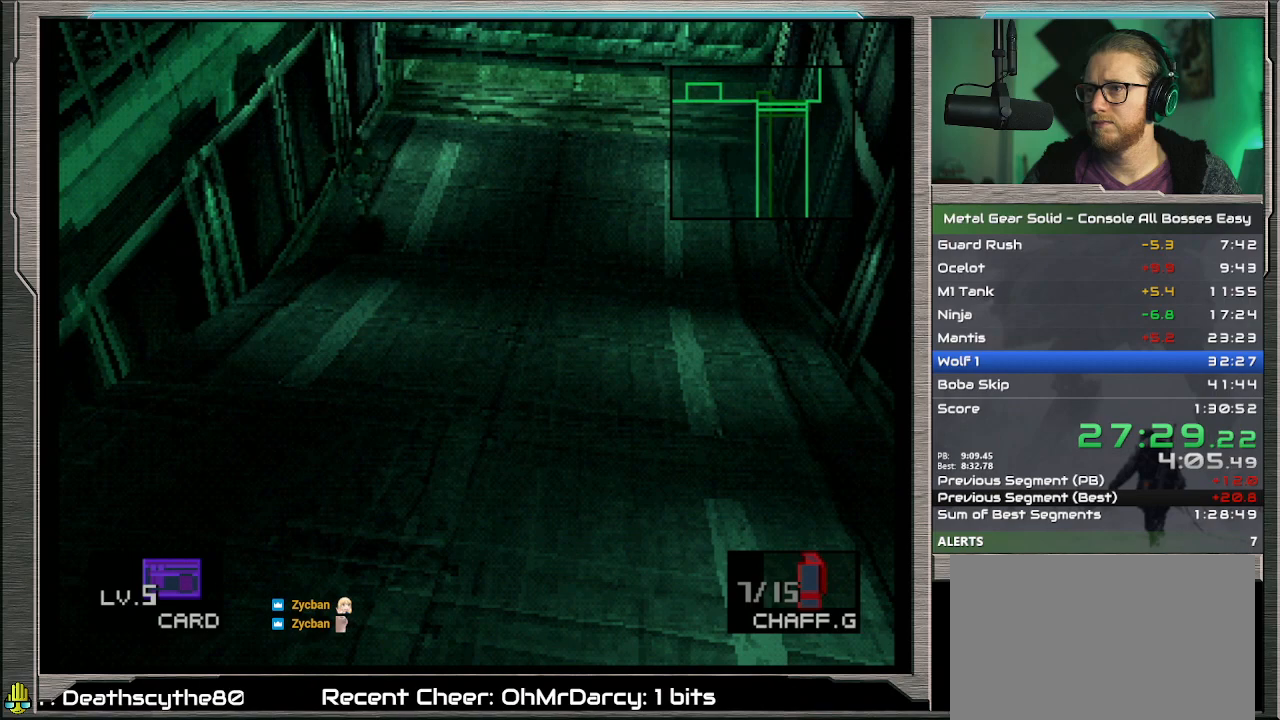
{"buttons": [], "left_stick": "down", "events": []}
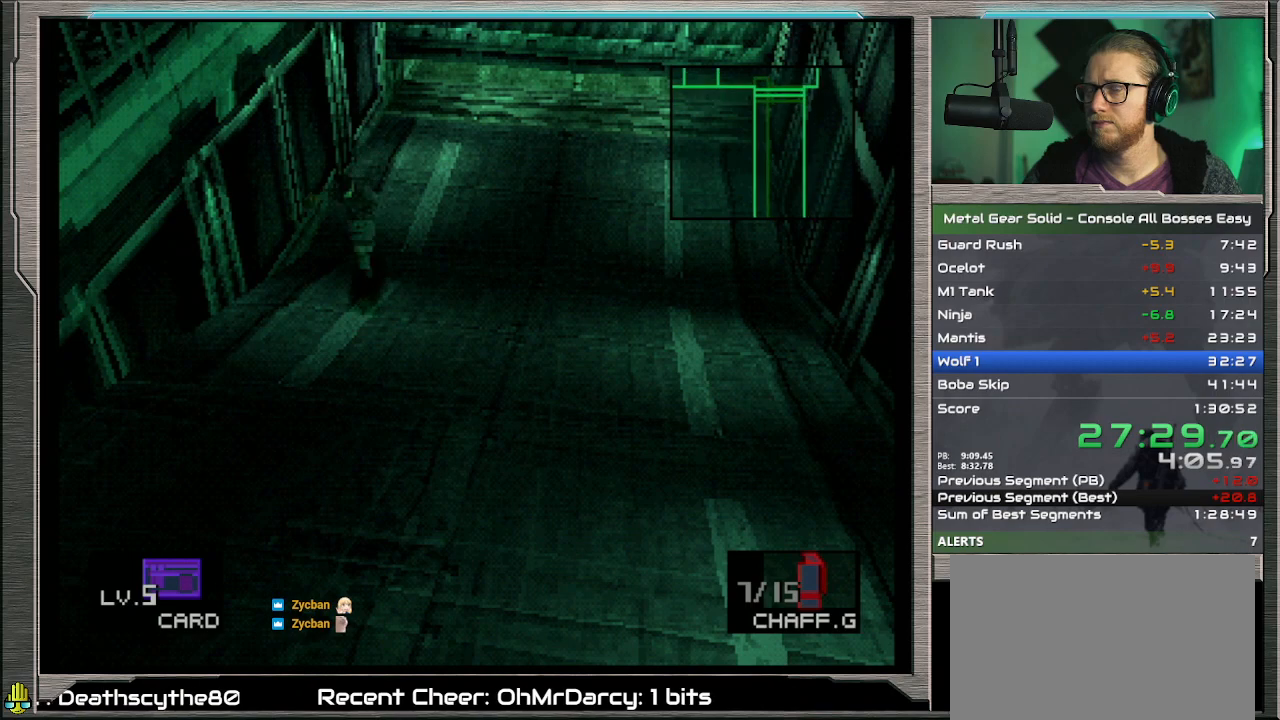
{"buttons": [], "left_stick": "down", "events": []}
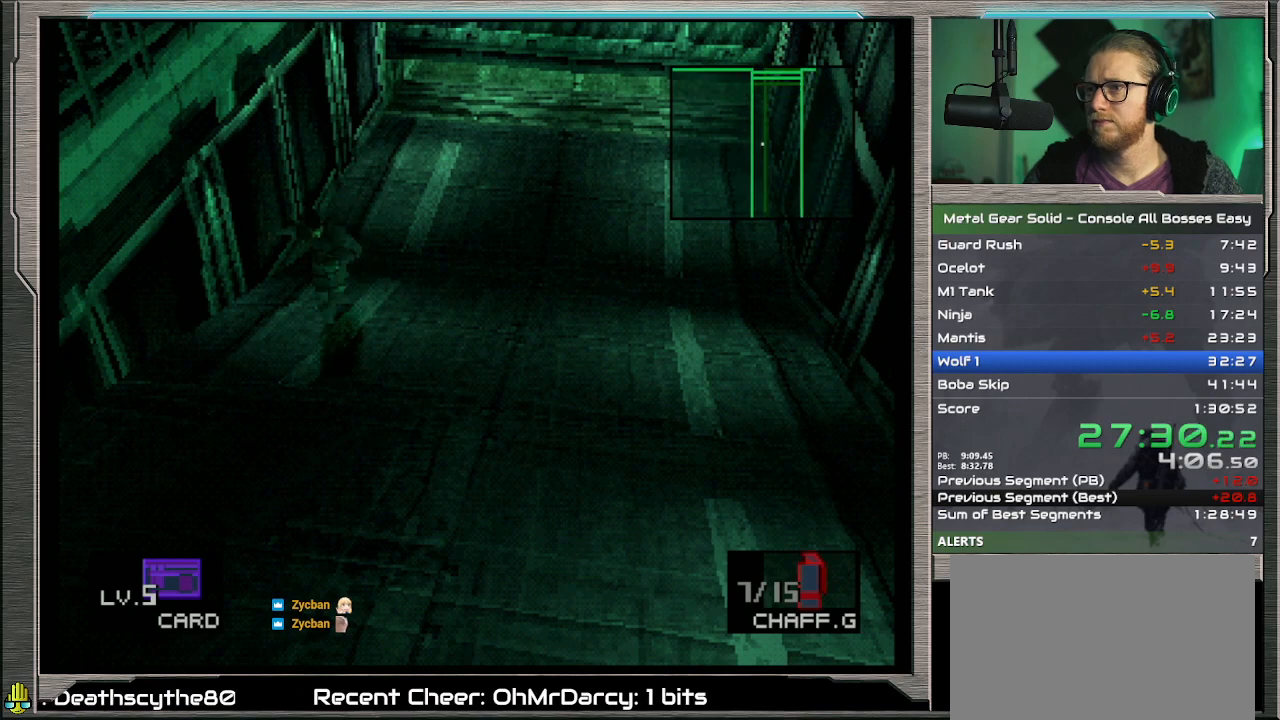
{"buttons": [], "left_stick": "down", "events": []}
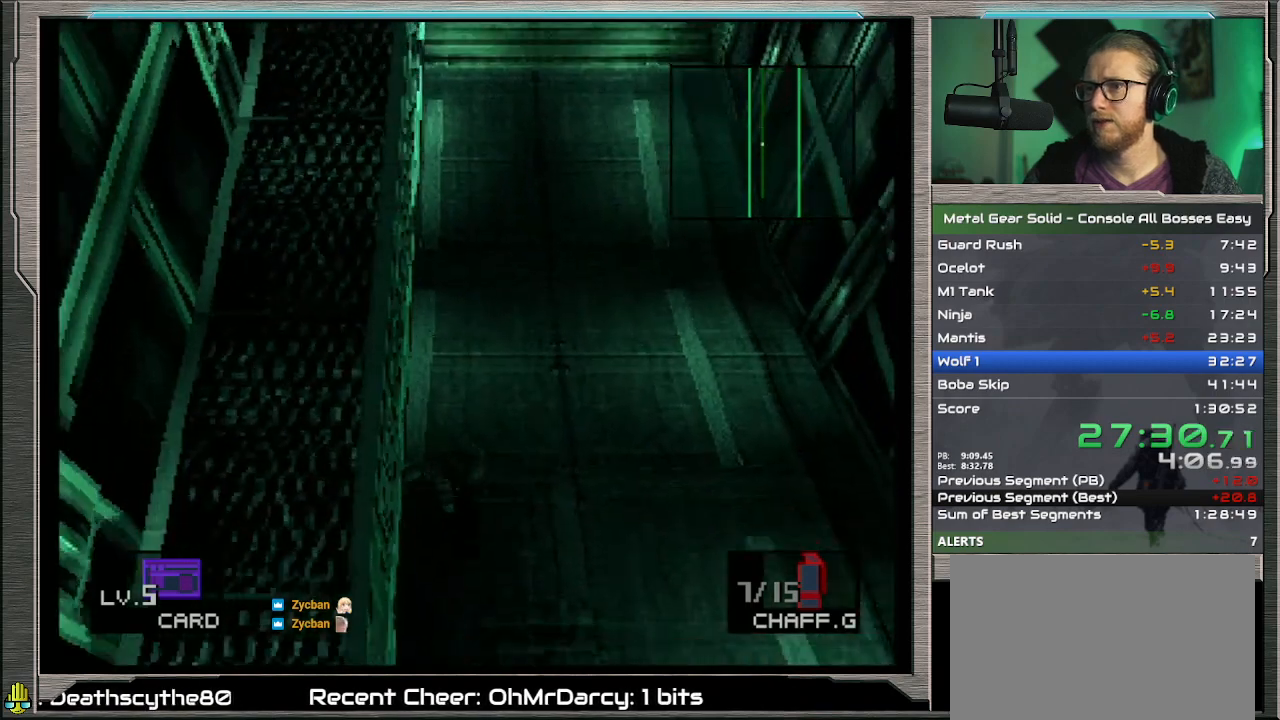
{"buttons": [], "left_stick": "down", "events": []}
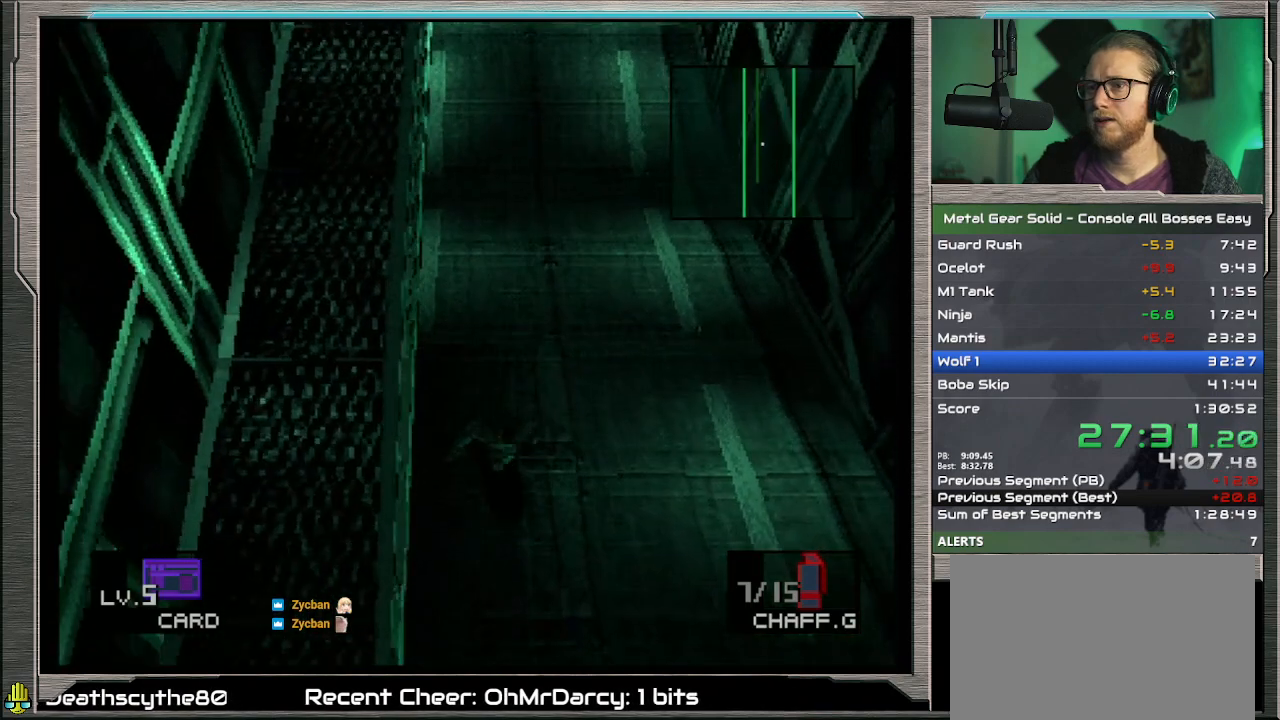
{"buttons": [], "left_stick": "down", "events": []}
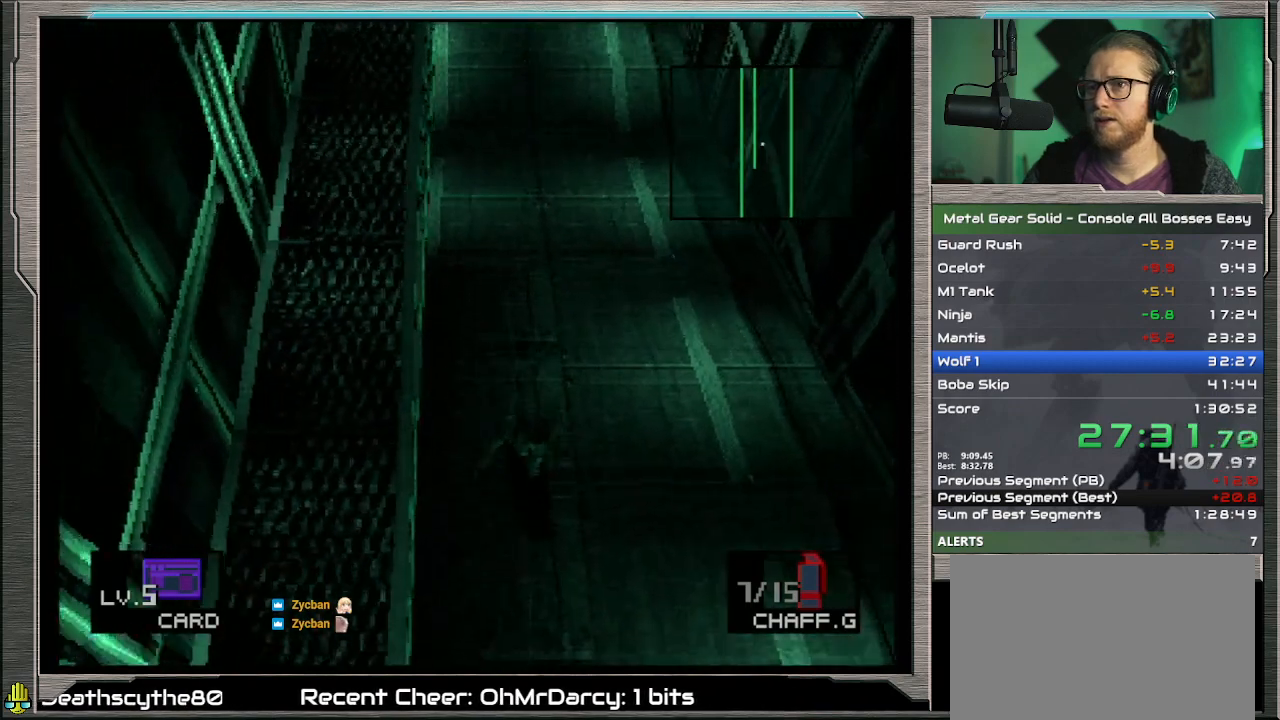
{"buttons": [], "left_stick": "down", "events": []}
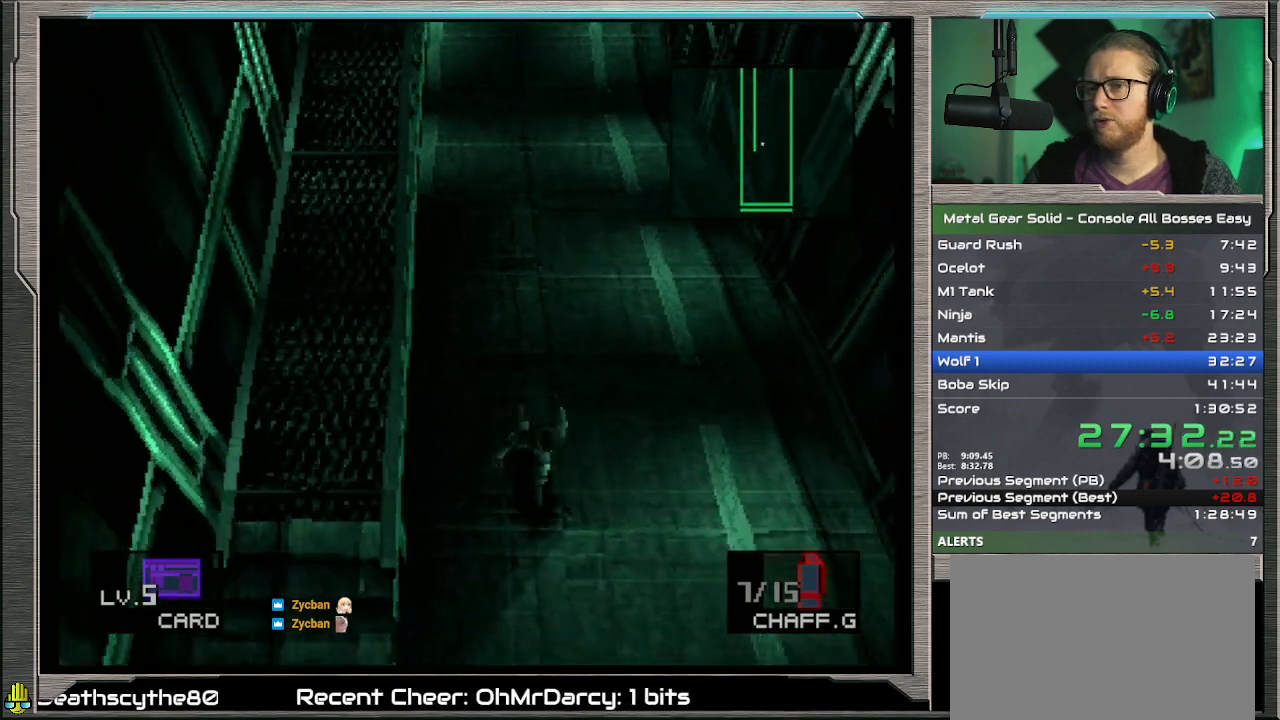
{"buttons": [], "left_stick": "down", "events": []}
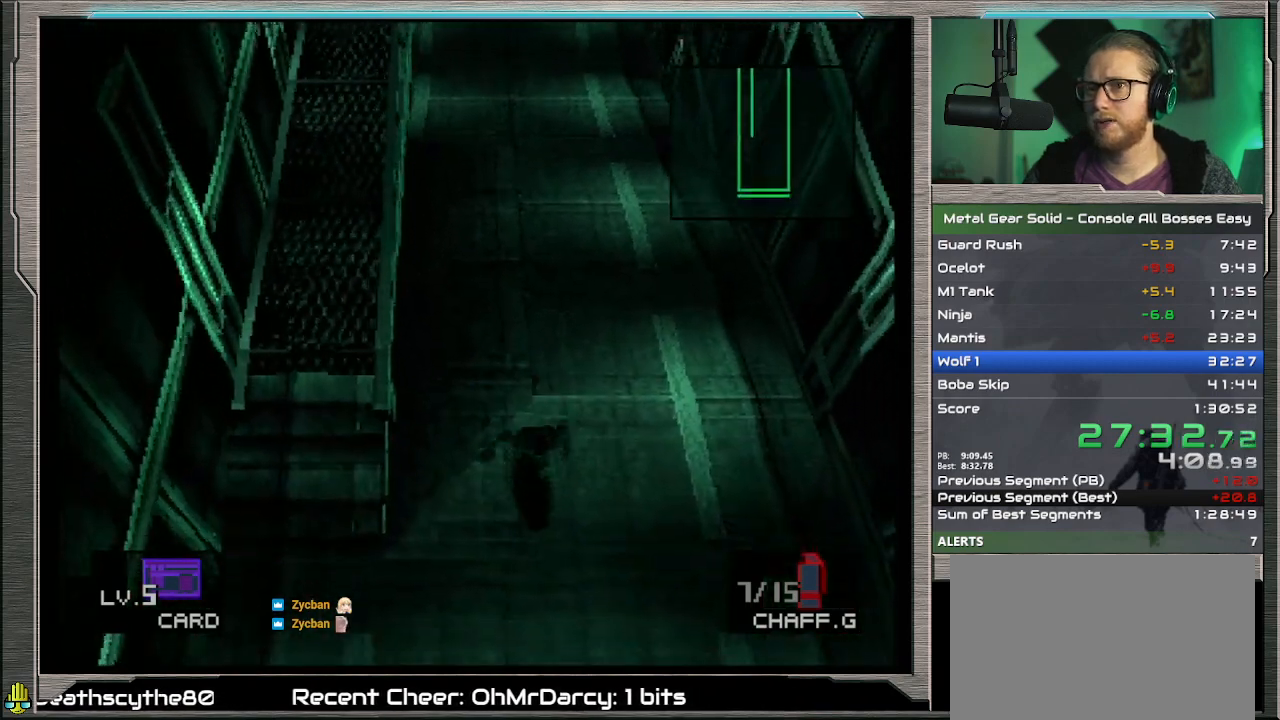
{"buttons": [], "left_stick": "down", "events": []}
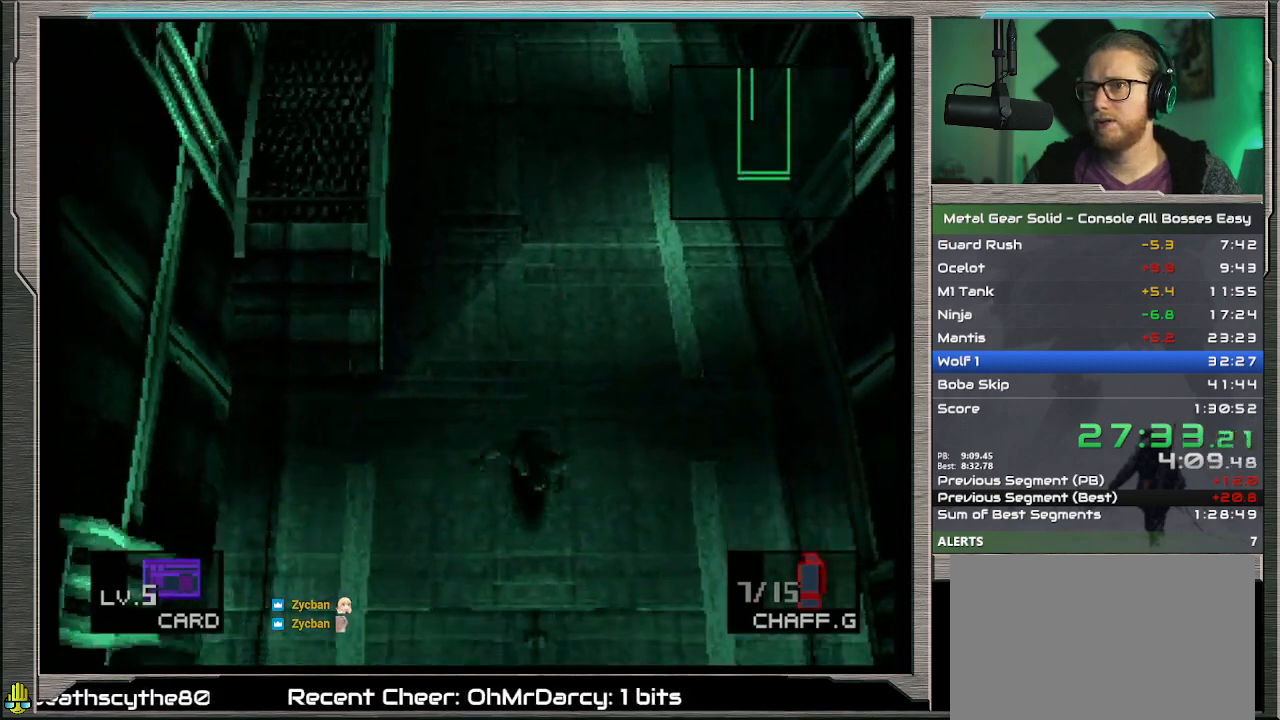
{"buttons": [], "left_stick": "down", "events": []}
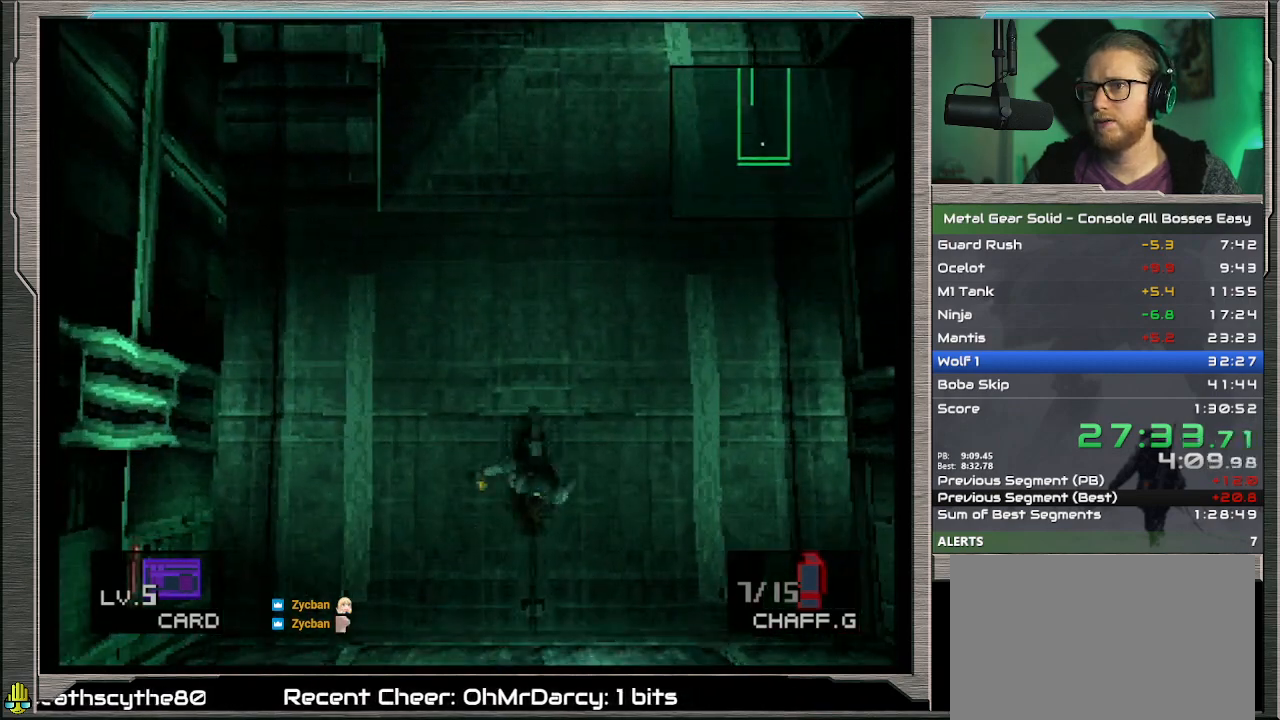
{"buttons": [], "left_stick": "down", "events": []}
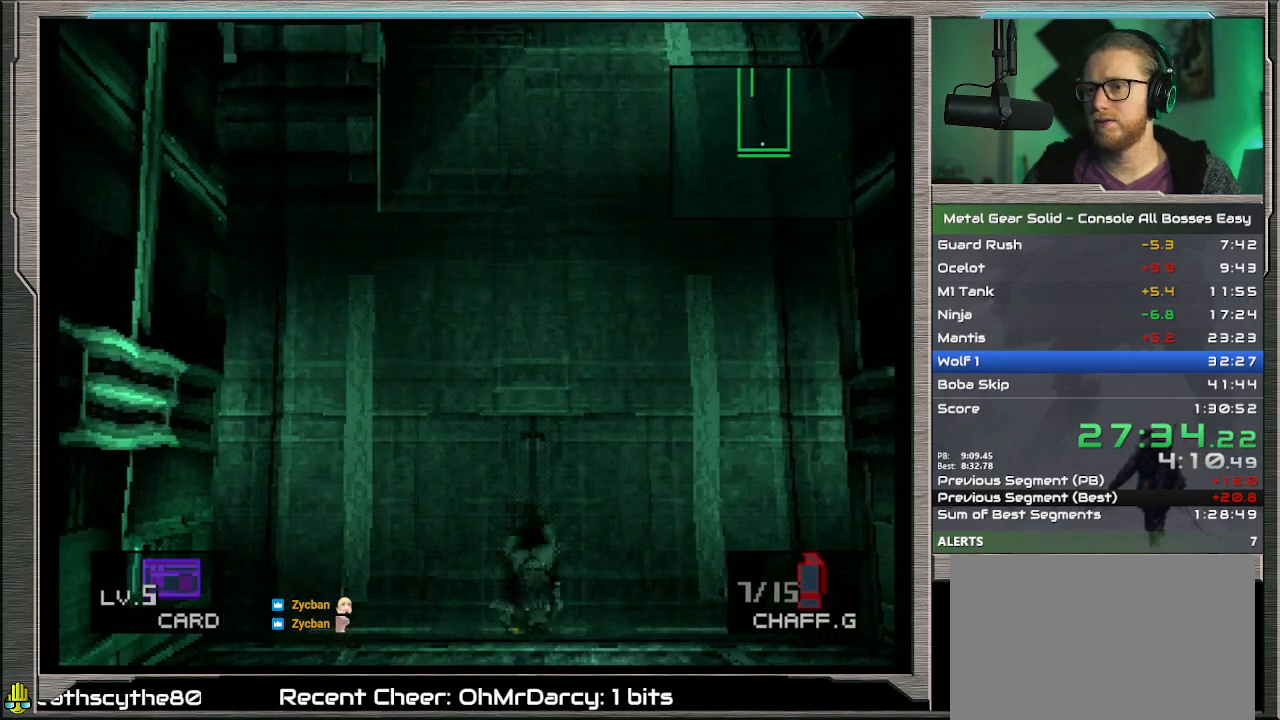
{"buttons": [], "left_stick": "down", "events": []}
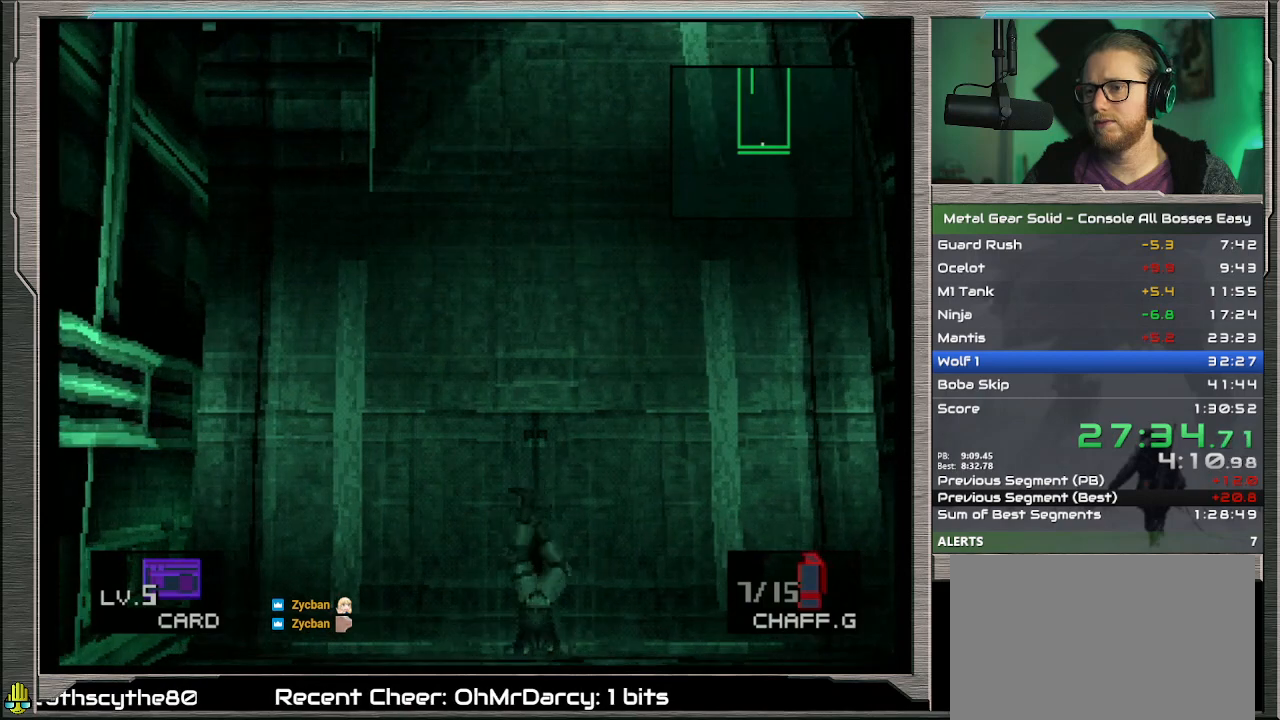
{"buttons": [], "left_stick": "down", "events": []}
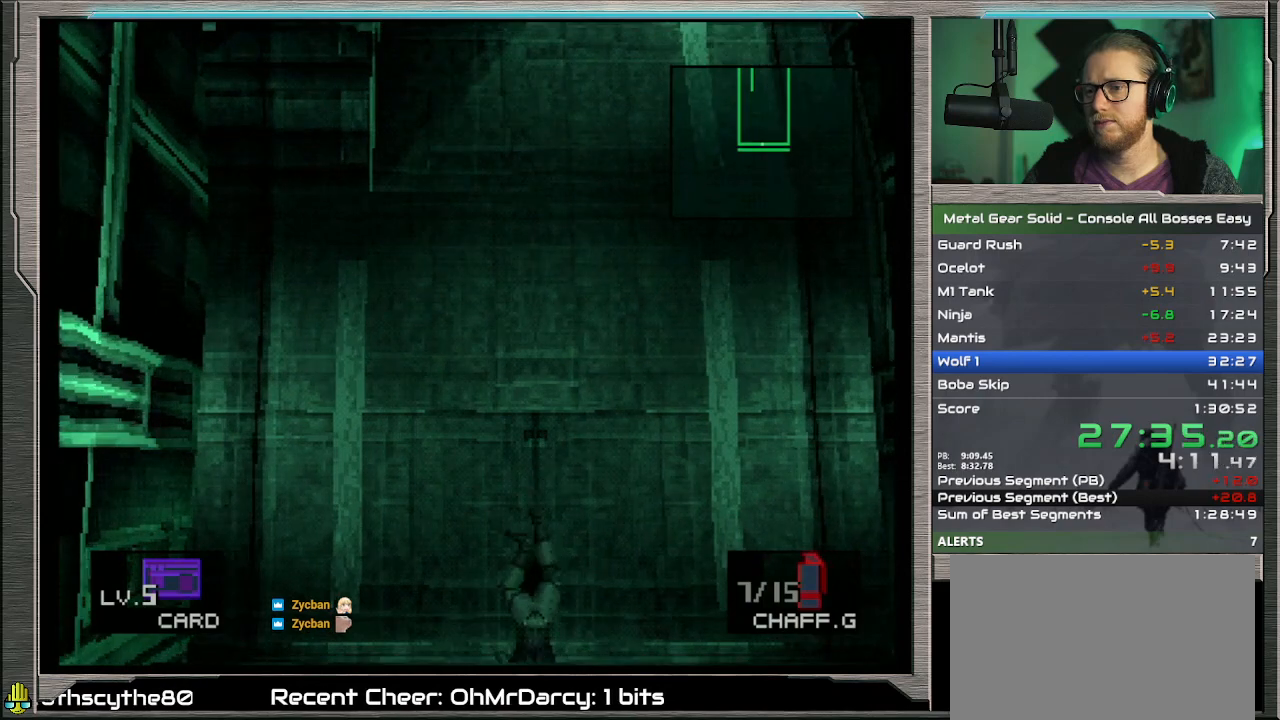
{"buttons": [], "left_stick": "down", "events": []}
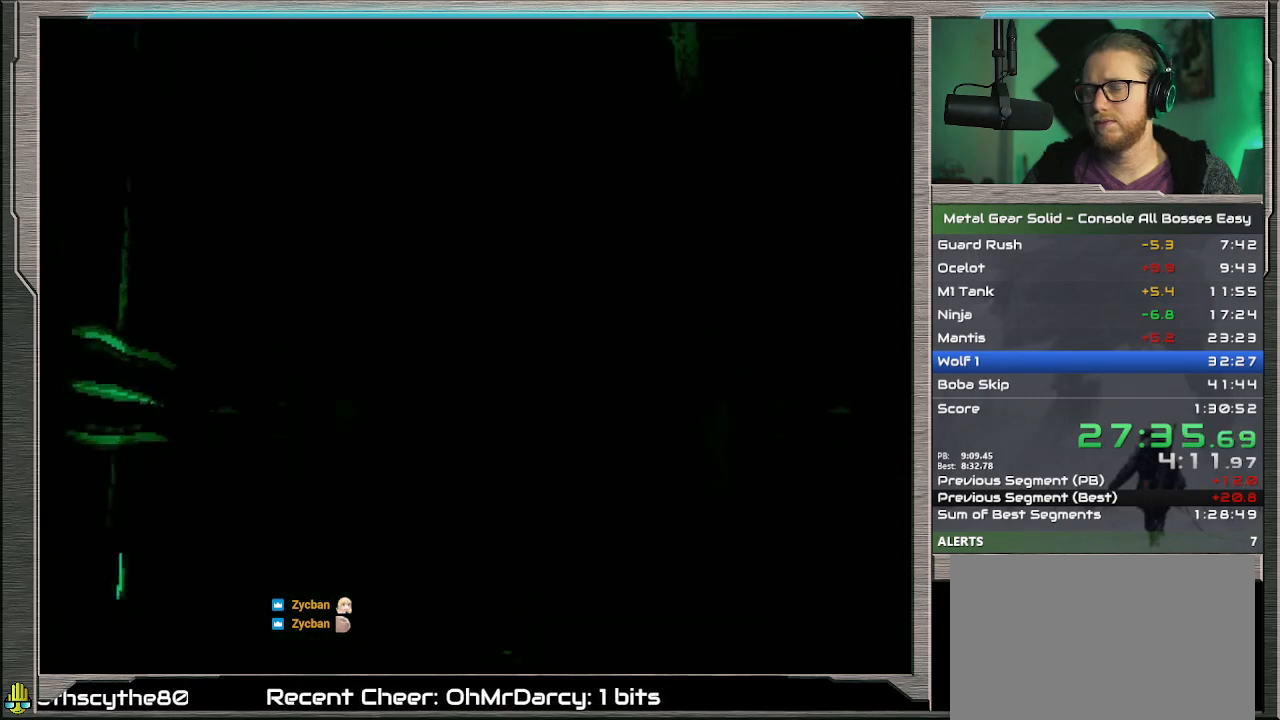
{"buttons": [], "left_stick": "center", "events": [[233, "left_stick", "center"]]}
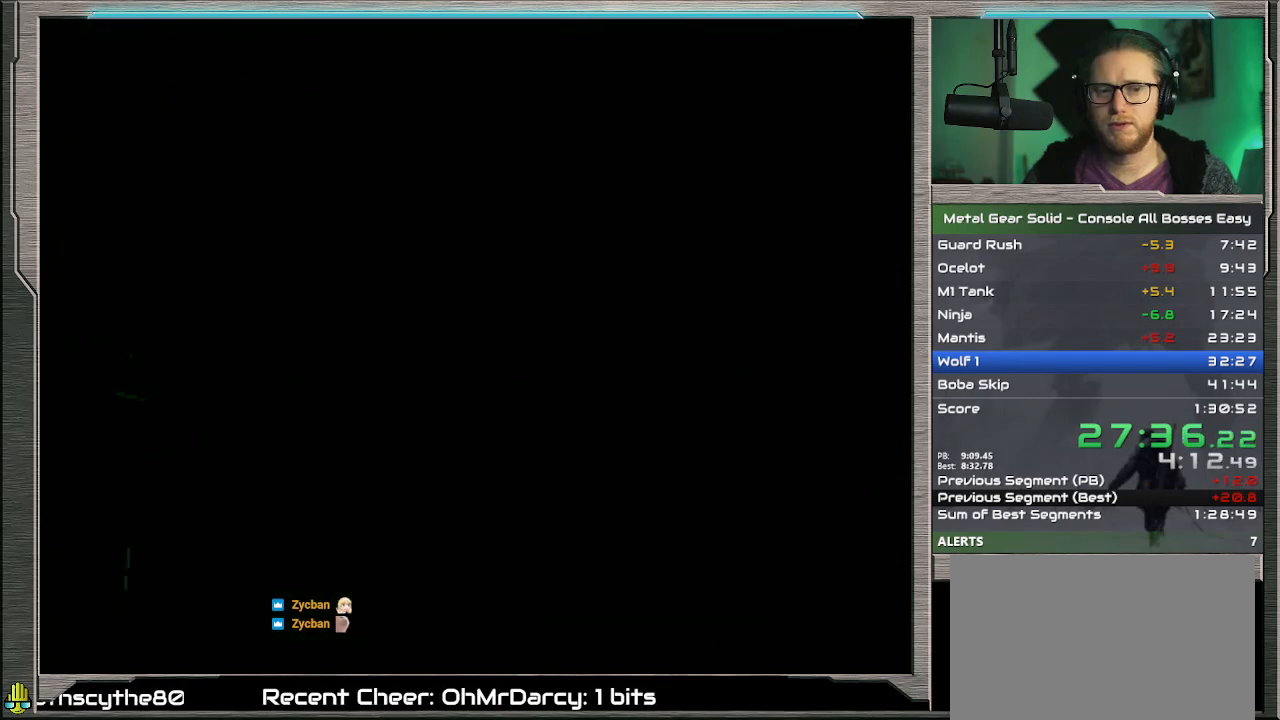
{"buttons": ["DPAD_RIGHT"], "left_stick": "center", "events": [[233, "DPAD_RIGHT", "down"]]}
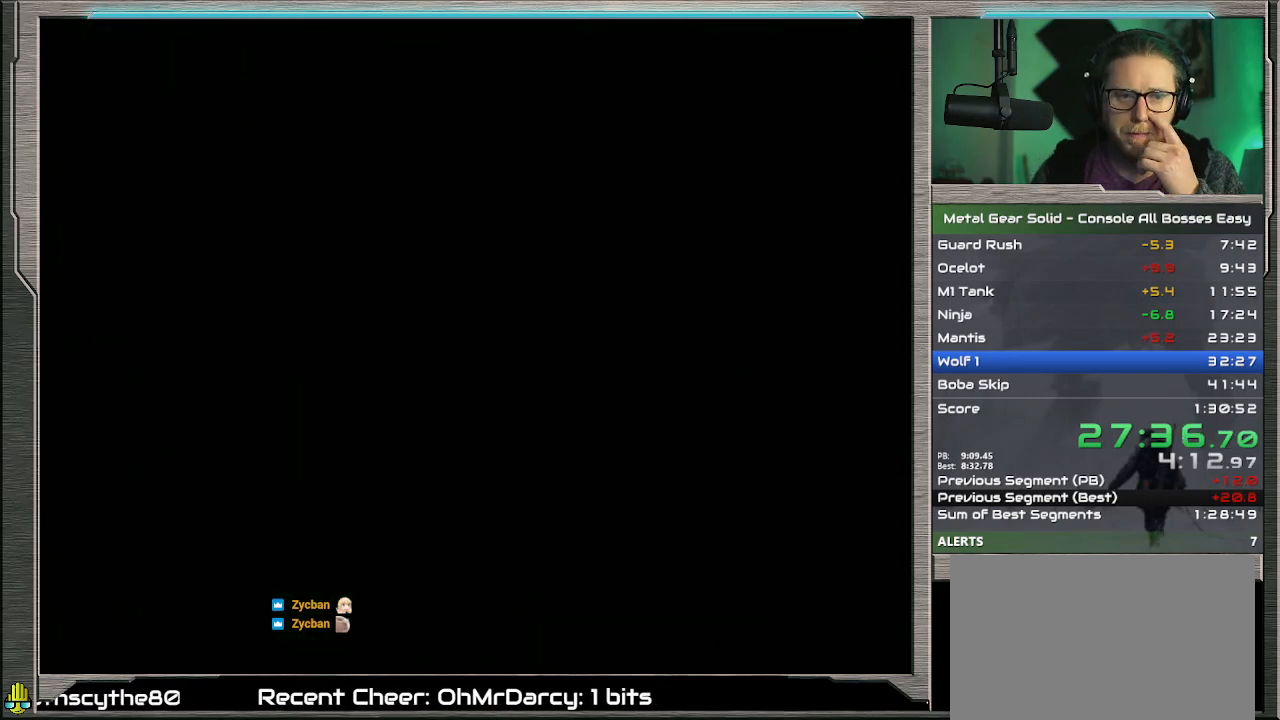
{"buttons": ["DPAD_RIGHT"], "left_stick": "center", "events": []}
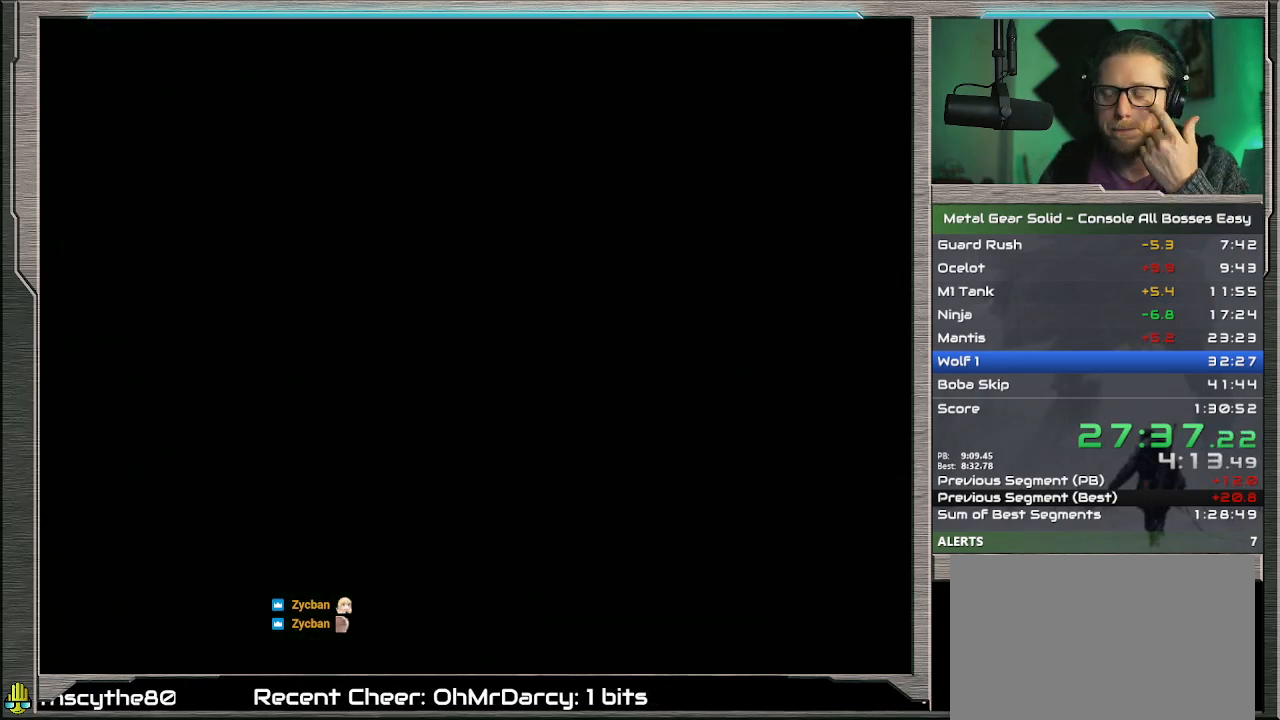
{"buttons": ["DPAD_RIGHT"], "left_stick": "center", "events": []}
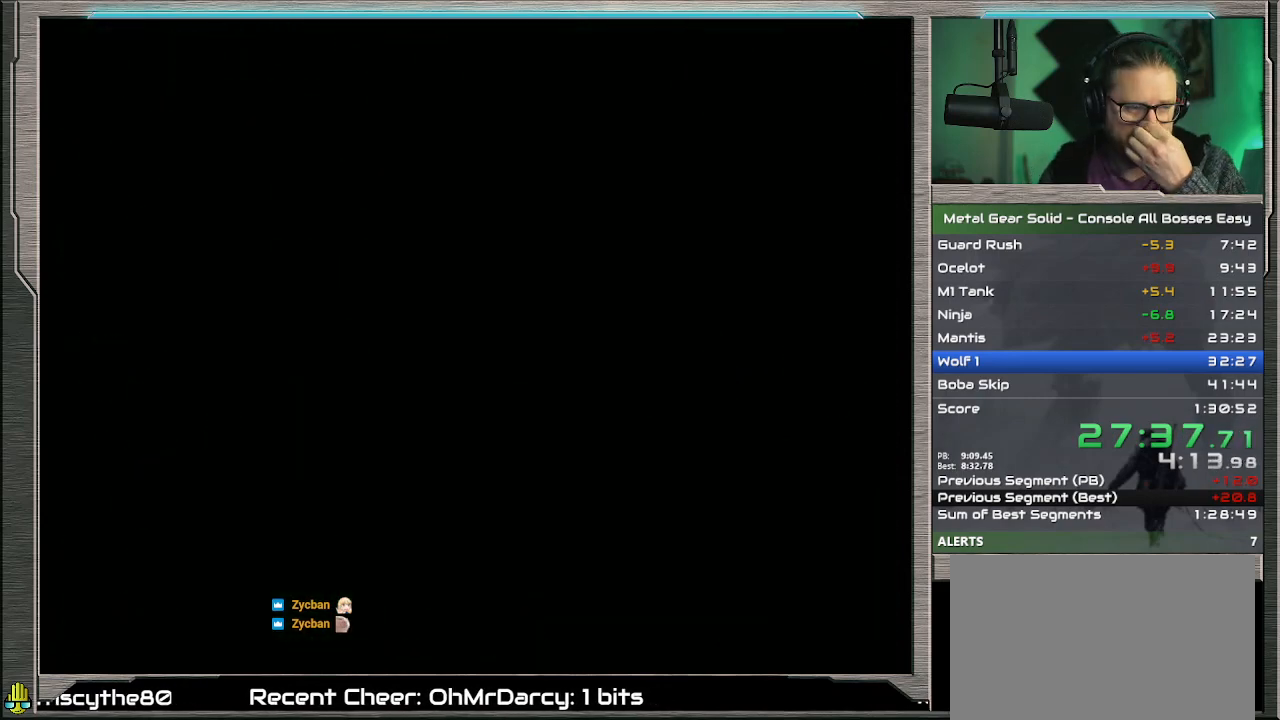
{"buttons": ["DPAD_RIGHT"], "left_stick": "center", "events": []}